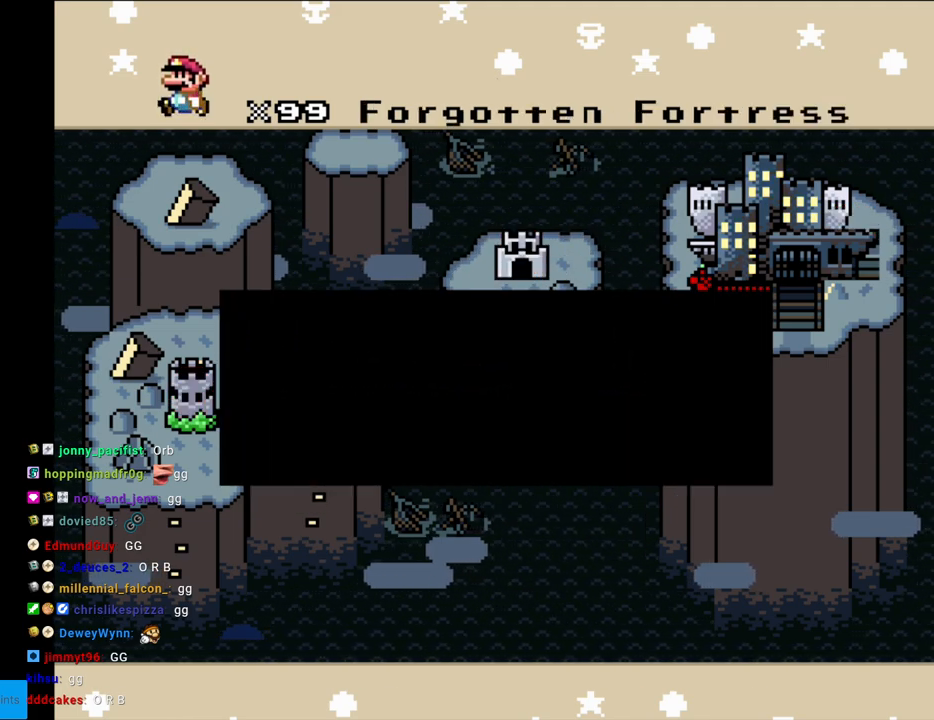
Gameplay with a controller (Nintendo layout); each line is a JSON object with the inputs held at the frame after it. "events" lists button and stick changes between this image and that frame as [ms after this image, input, new state], when the widget could be followed in between. Not read: L3 R3.
{"buttons": [], "events": [[300, "A", "down"], [417, "A", "up"]]}
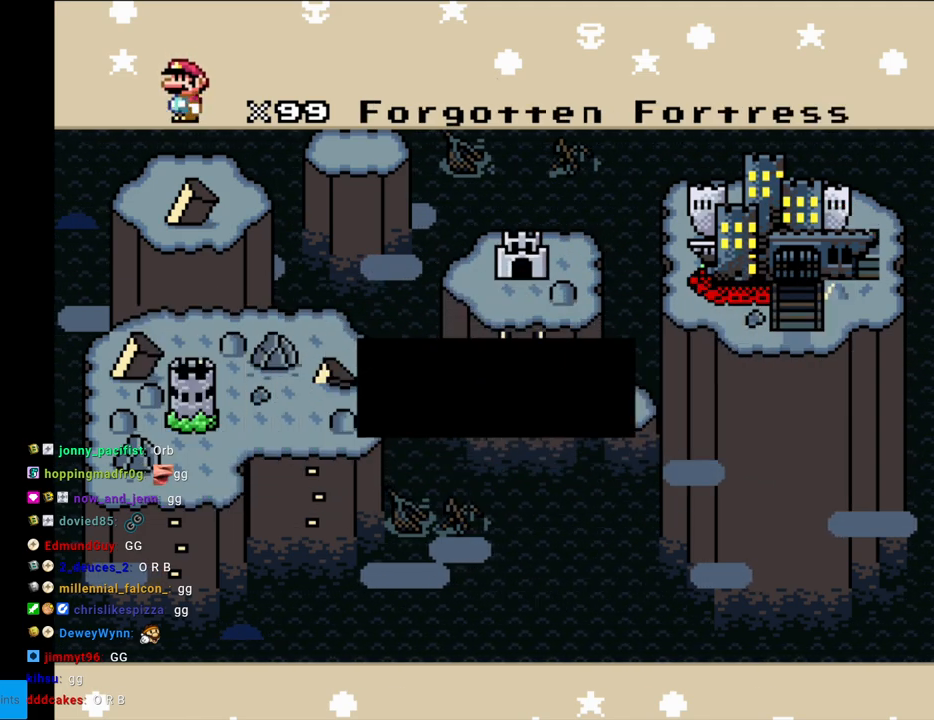
{"buttons": [], "events": []}
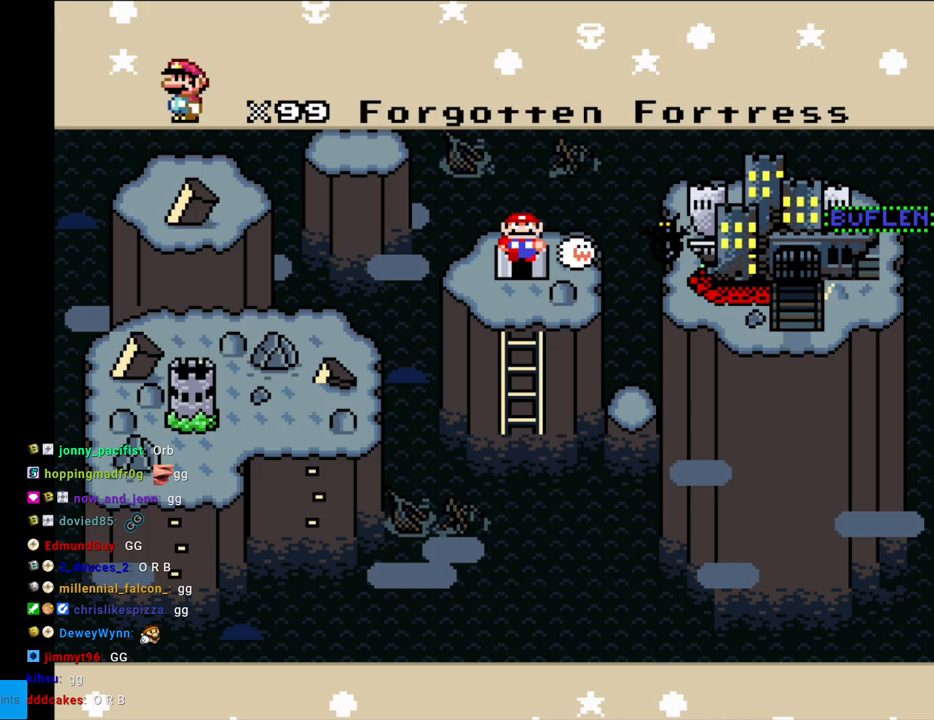
{"buttons": [], "events": []}
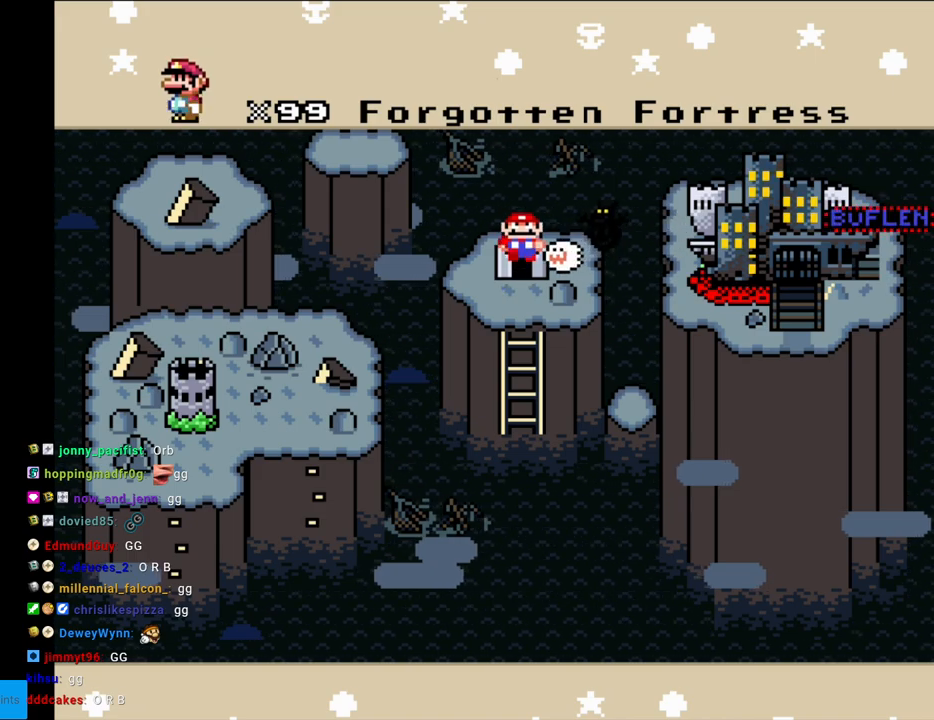
{"buttons": ["A"], "events": [[450, "A", "down"]]}
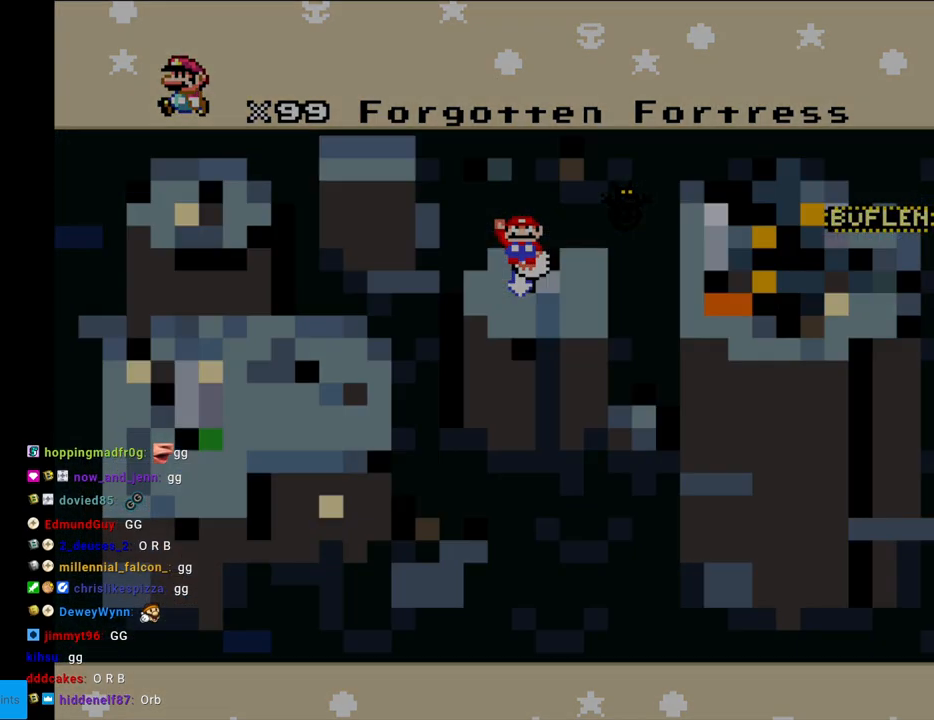
{"buttons": [], "events": [[100, "A", "up"]]}
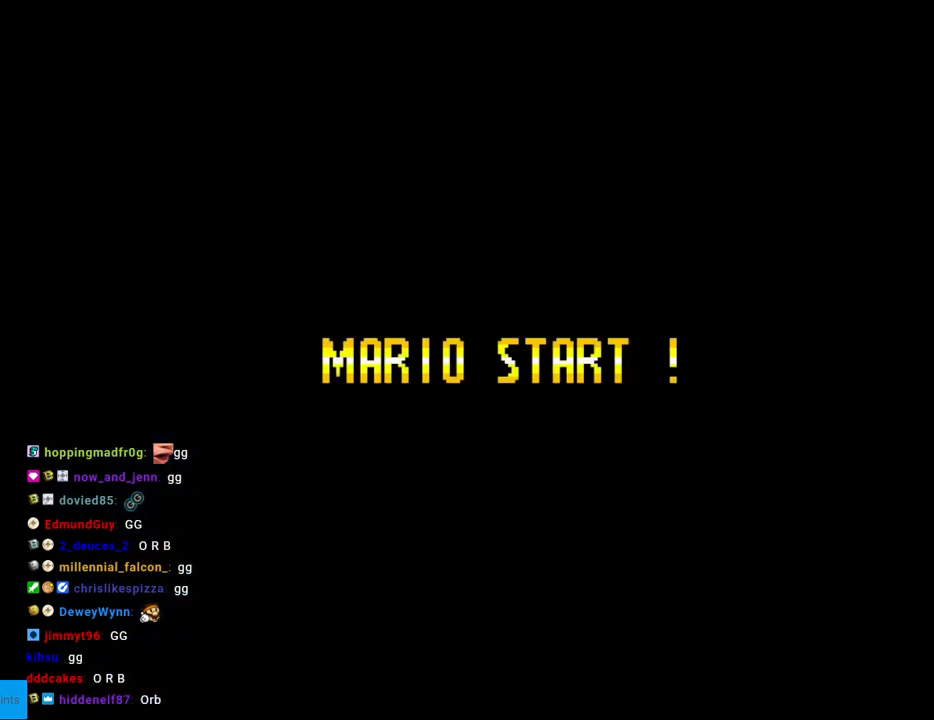
{"buttons": [], "events": []}
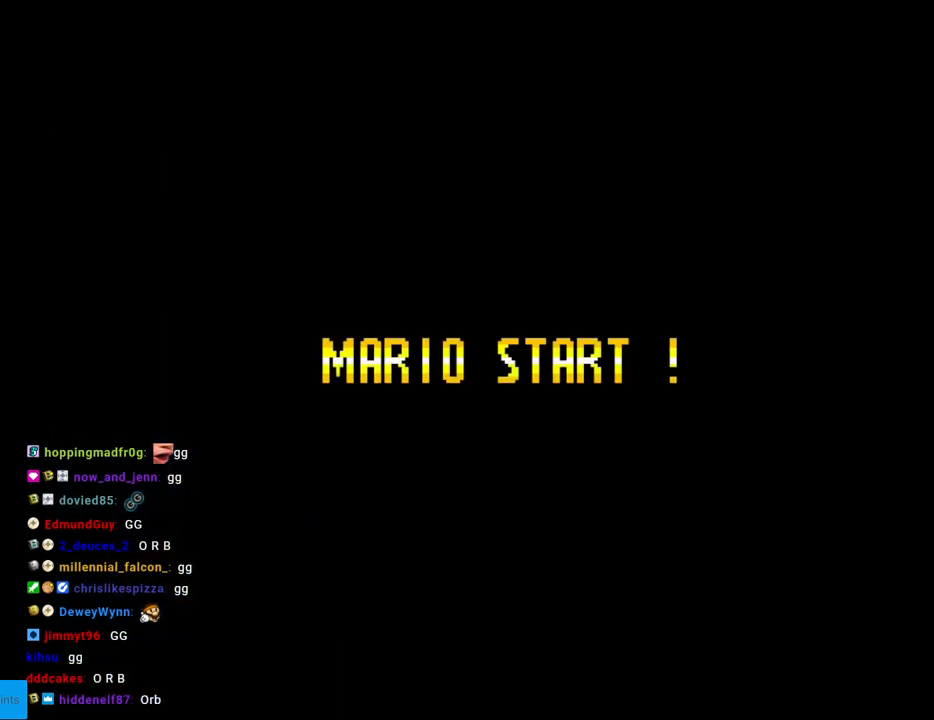
{"buttons": [], "events": []}
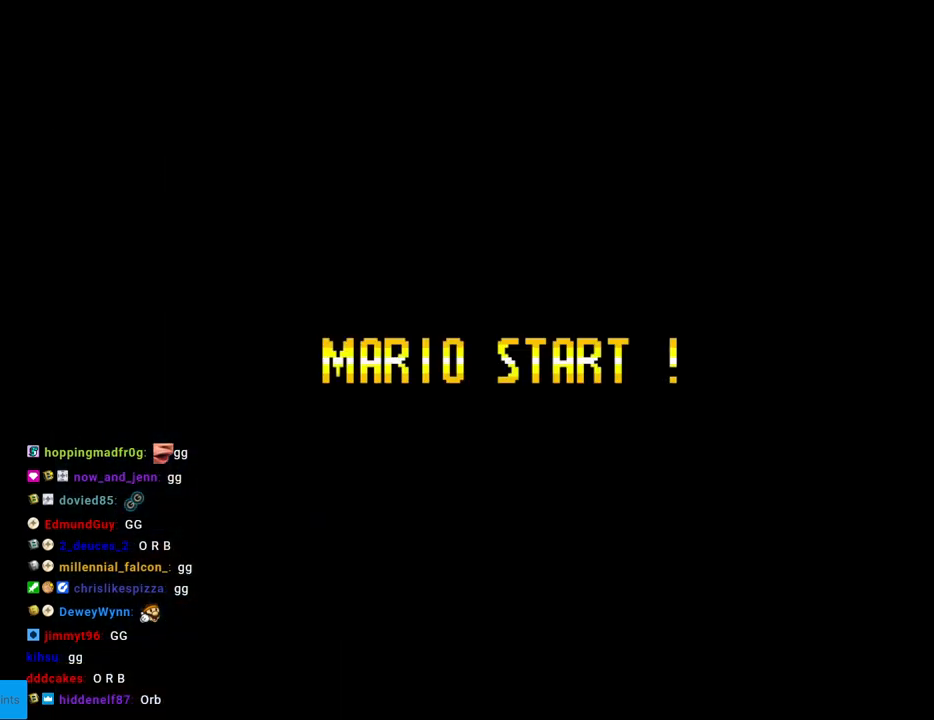
{"buttons": [], "events": []}
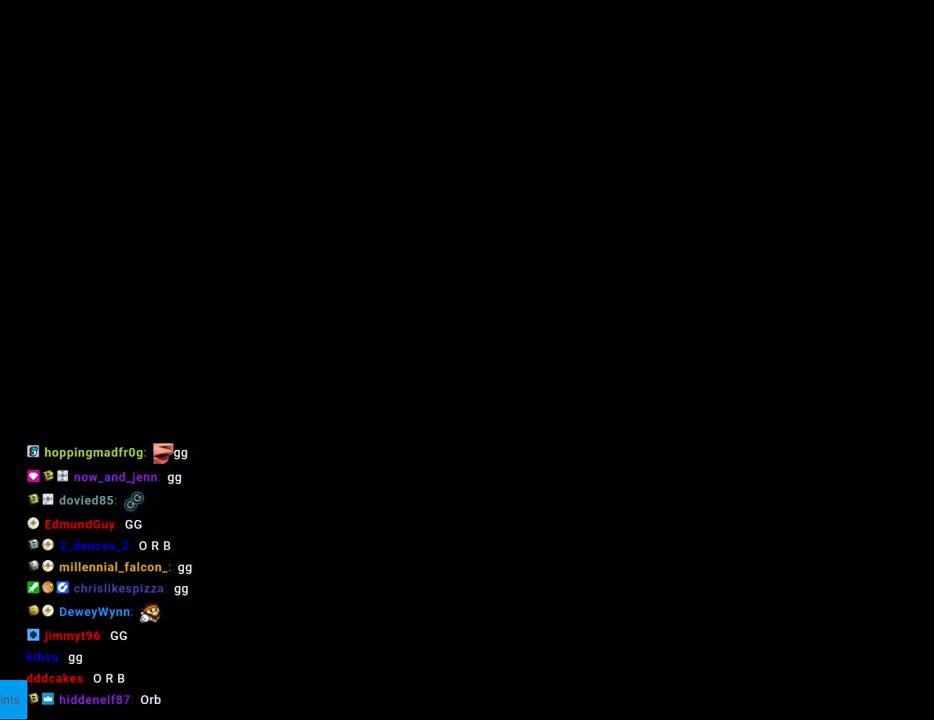
{"buttons": ["B", "Y", "DPAD_RIGHT"], "events": [[367, "B", "down"], [367, "Y", "down"], [450, "DPAD_RIGHT", "down"]]}
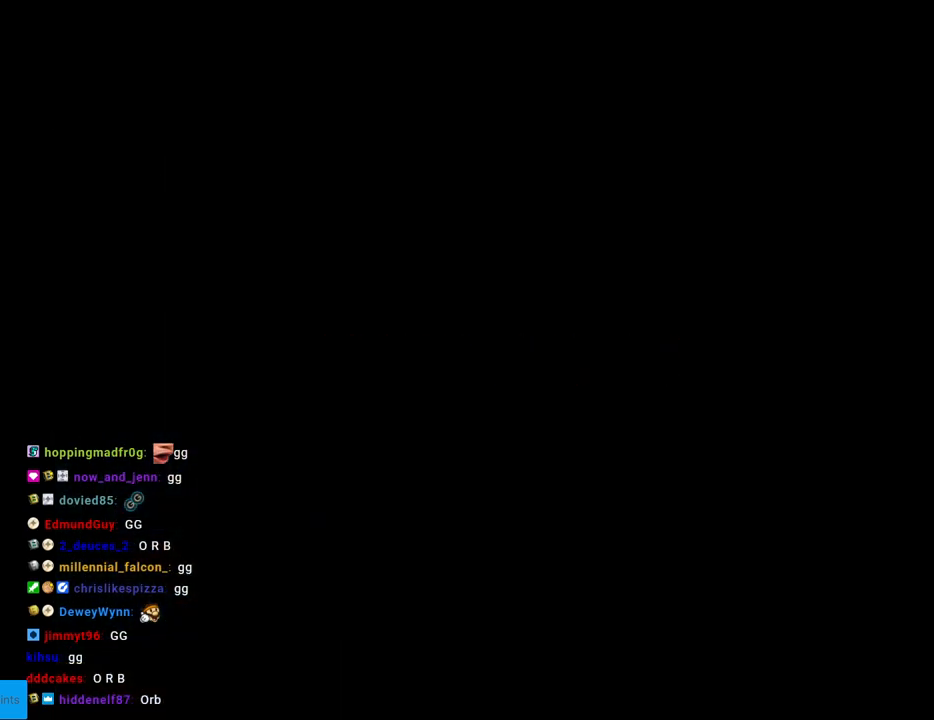
{"buttons": ["B", "Y", "DPAD_RIGHT"], "events": [[300, "Y", "up"], [400, "Y", "down"]]}
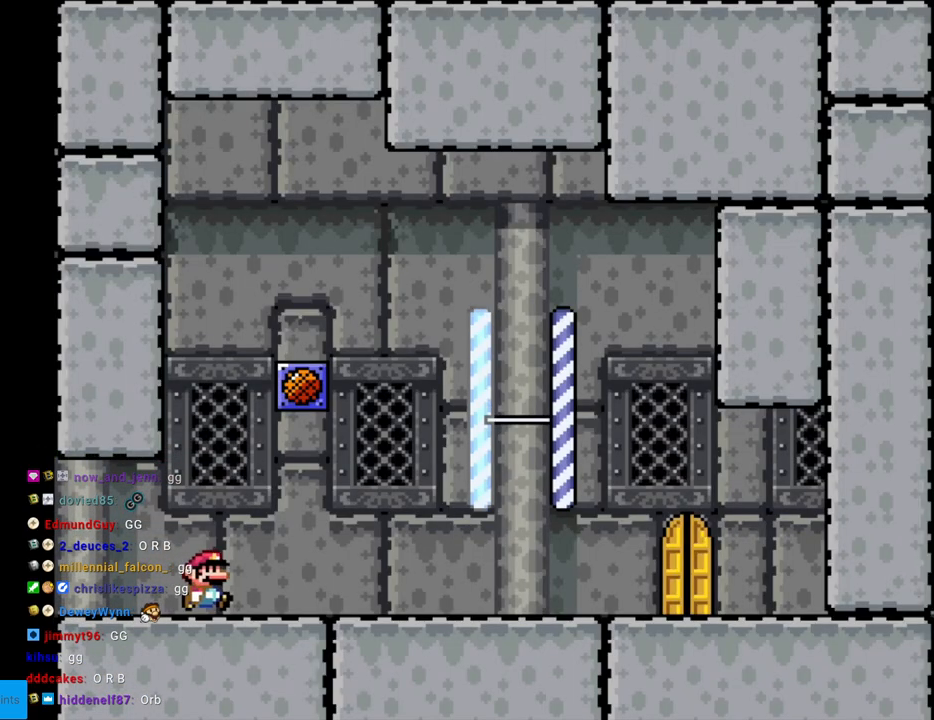
{"buttons": ["Y", "DPAD_LEFT"], "events": [[233, "B", "up"], [367, "DPAD_RIGHT", "up"], [383, "DPAD_LEFT", "down"]]}
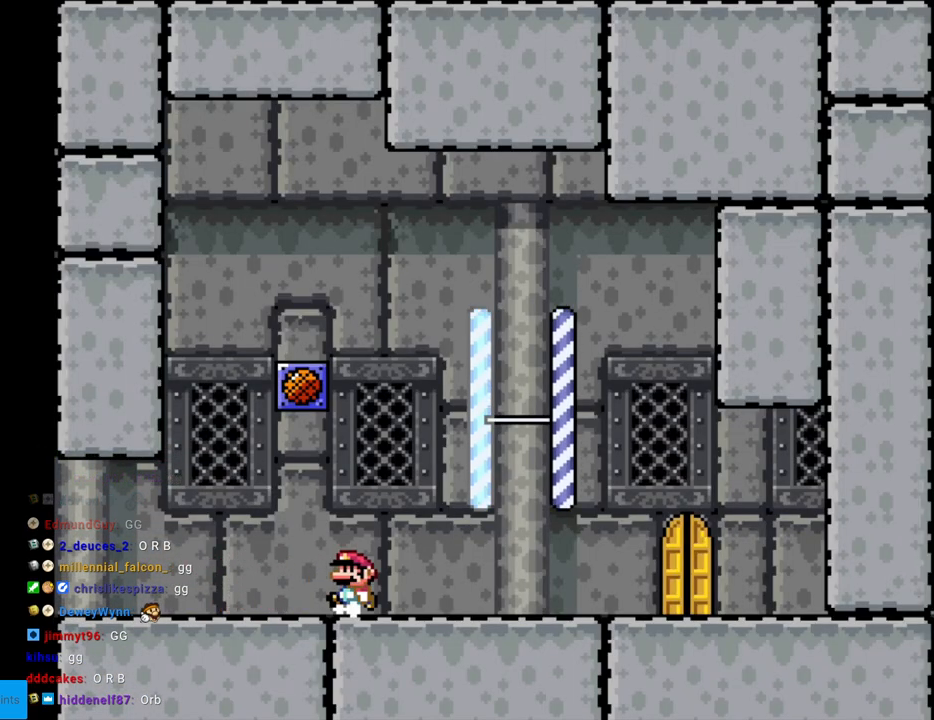
{"buttons": ["Y"], "events": [[133, "B", "down"], [217, "DPAD_LEFT", "up"], [233, "DPAD_RIGHT", "down"], [450, "B", "up"], [467, "DPAD_RIGHT", "up"]]}
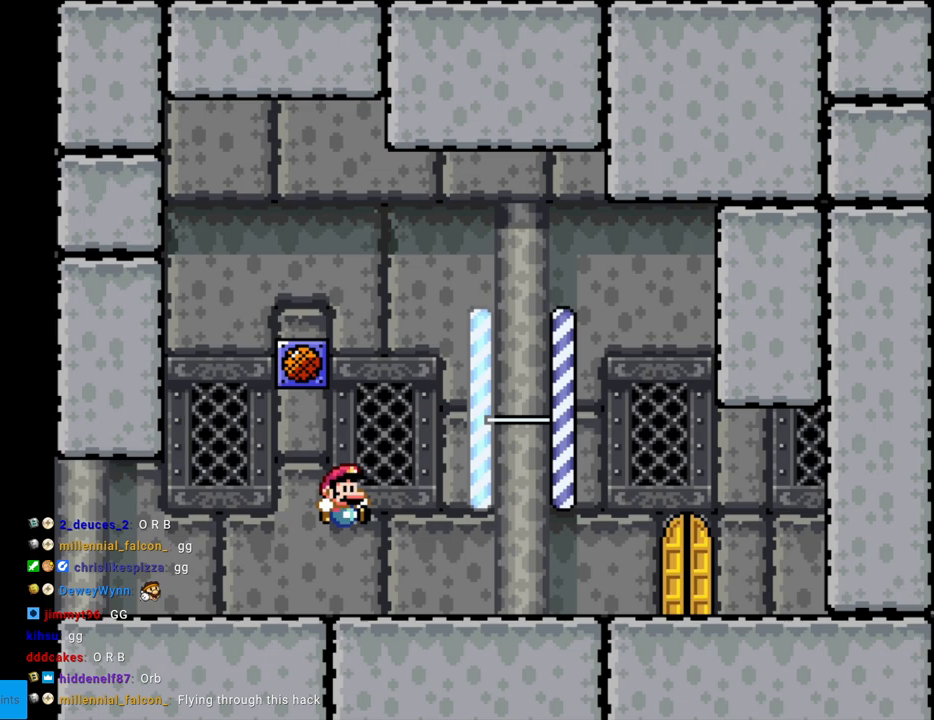
{"buttons": [], "events": [[67, "Y", "up"]]}
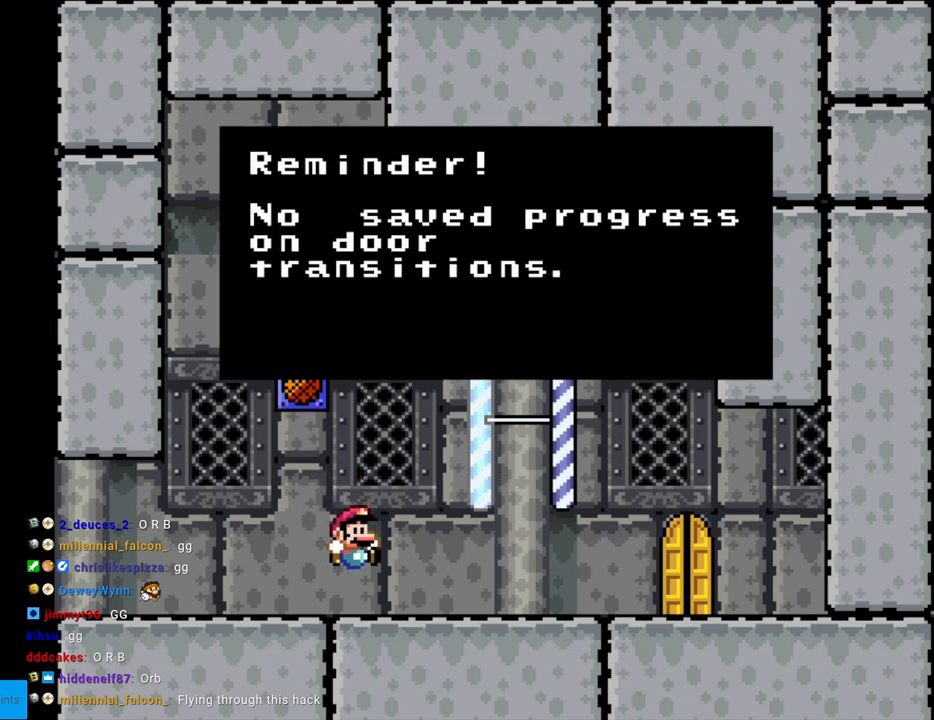
{"buttons": [], "events": []}
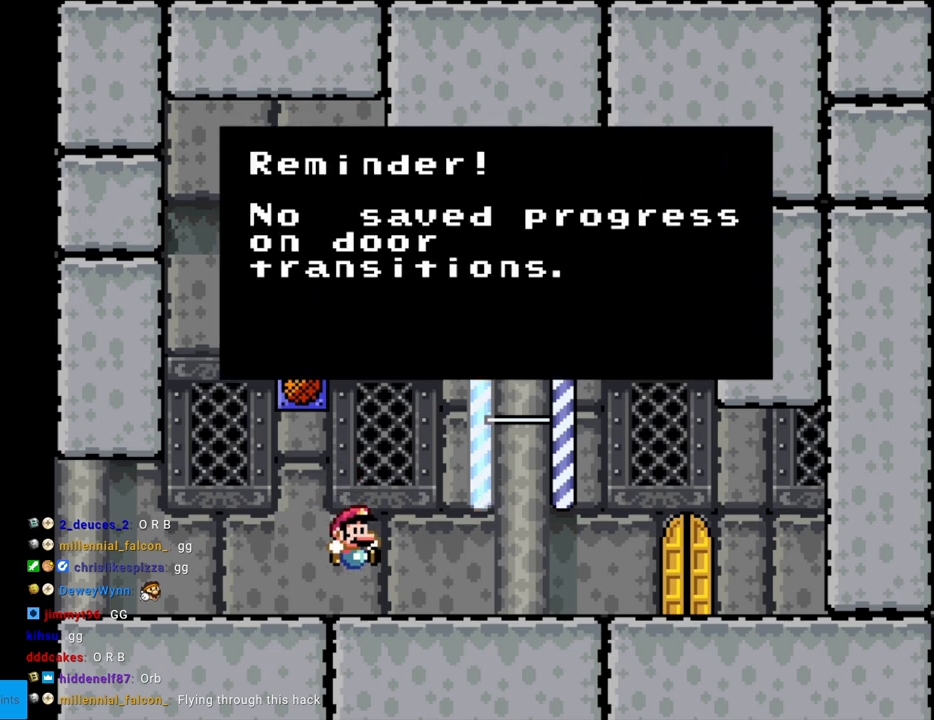
{"buttons": [], "events": []}